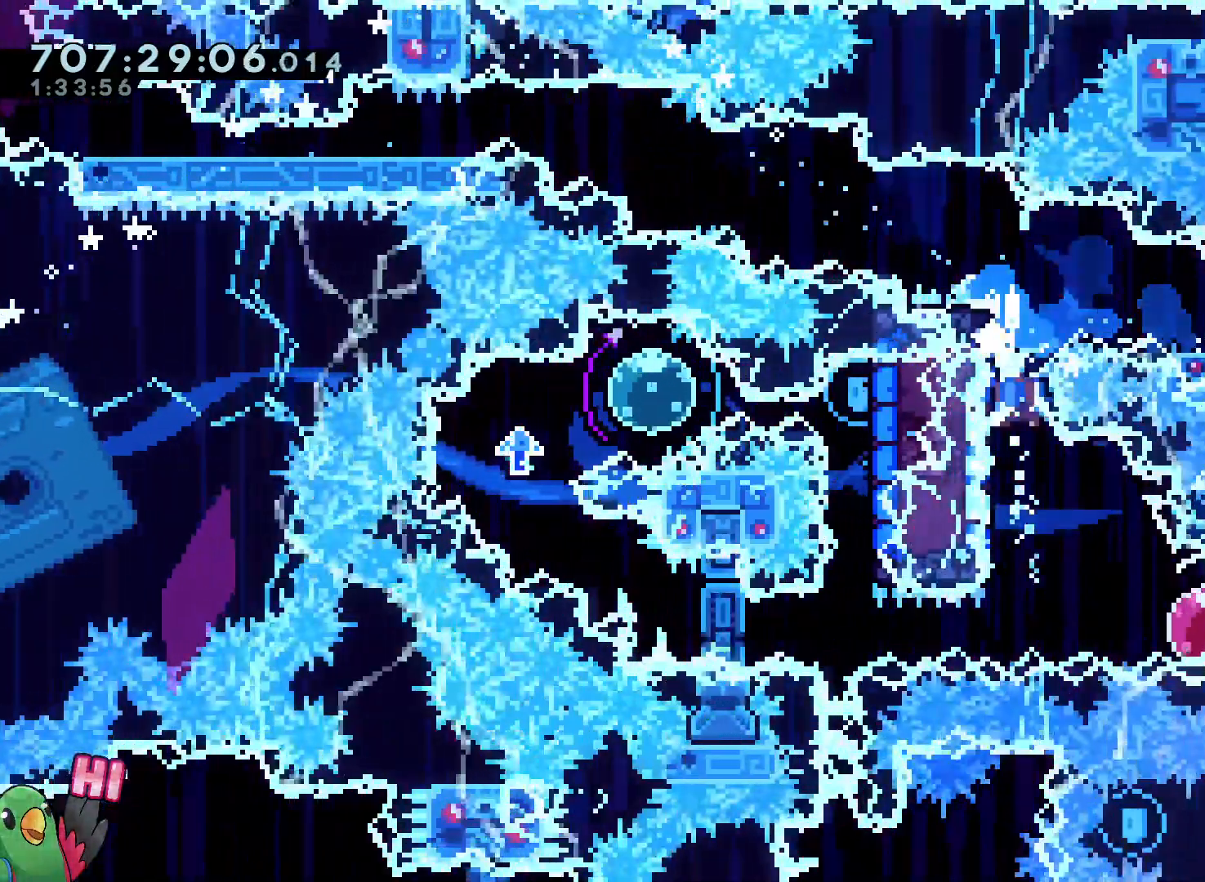
Gameplay with a controller (Nintendo layout); each line is a JSON object with the inputs held at the frame after it. "events" lists button and stick changes between this image and that frame as [ms after this image, input, new state], when the widget could be followed in between. Not read: A B HOME L3 R3 SELECT START X.
{"buttons": [], "left_stick": "center", "right_stick": "center", "events": [[283, "left_stick", "center"]]}
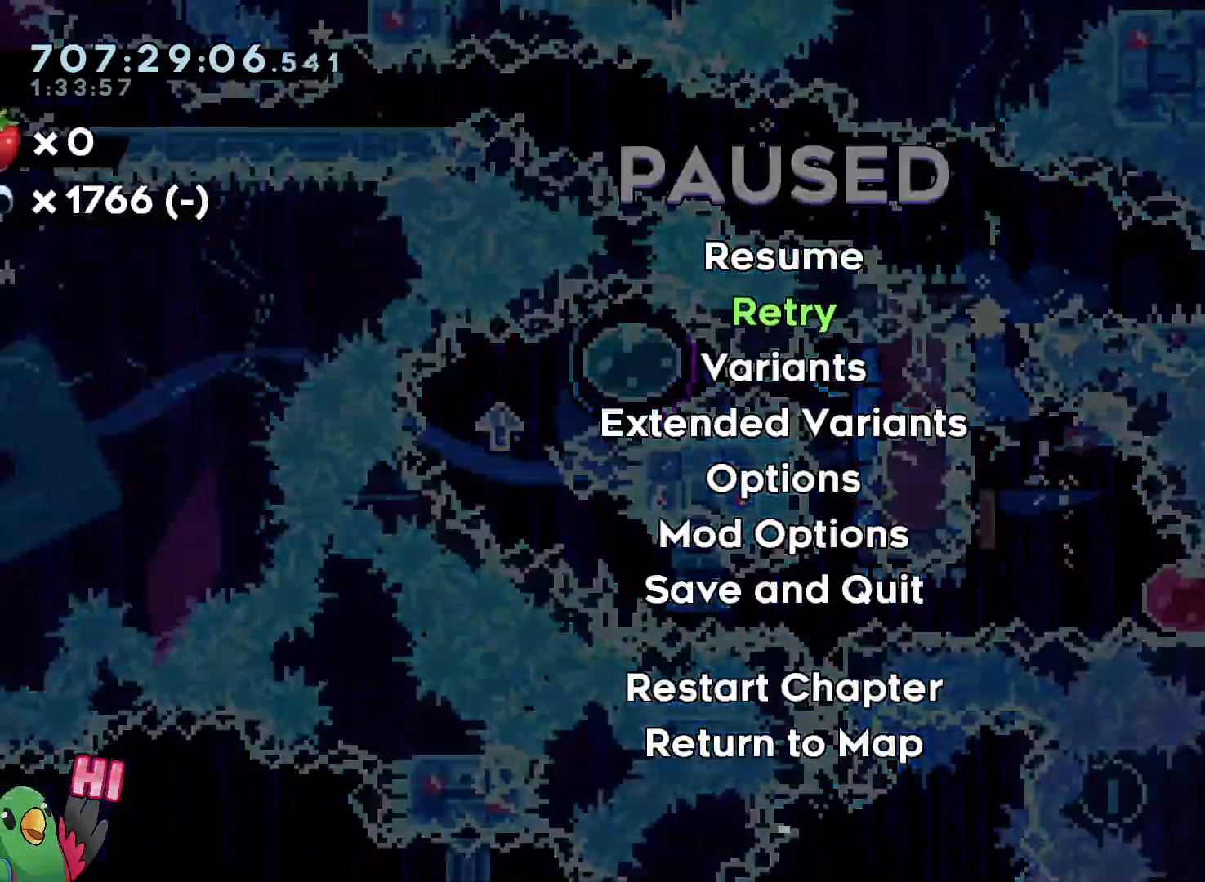
{"buttons": [], "left_stick": "center", "right_stick": "center", "events": []}
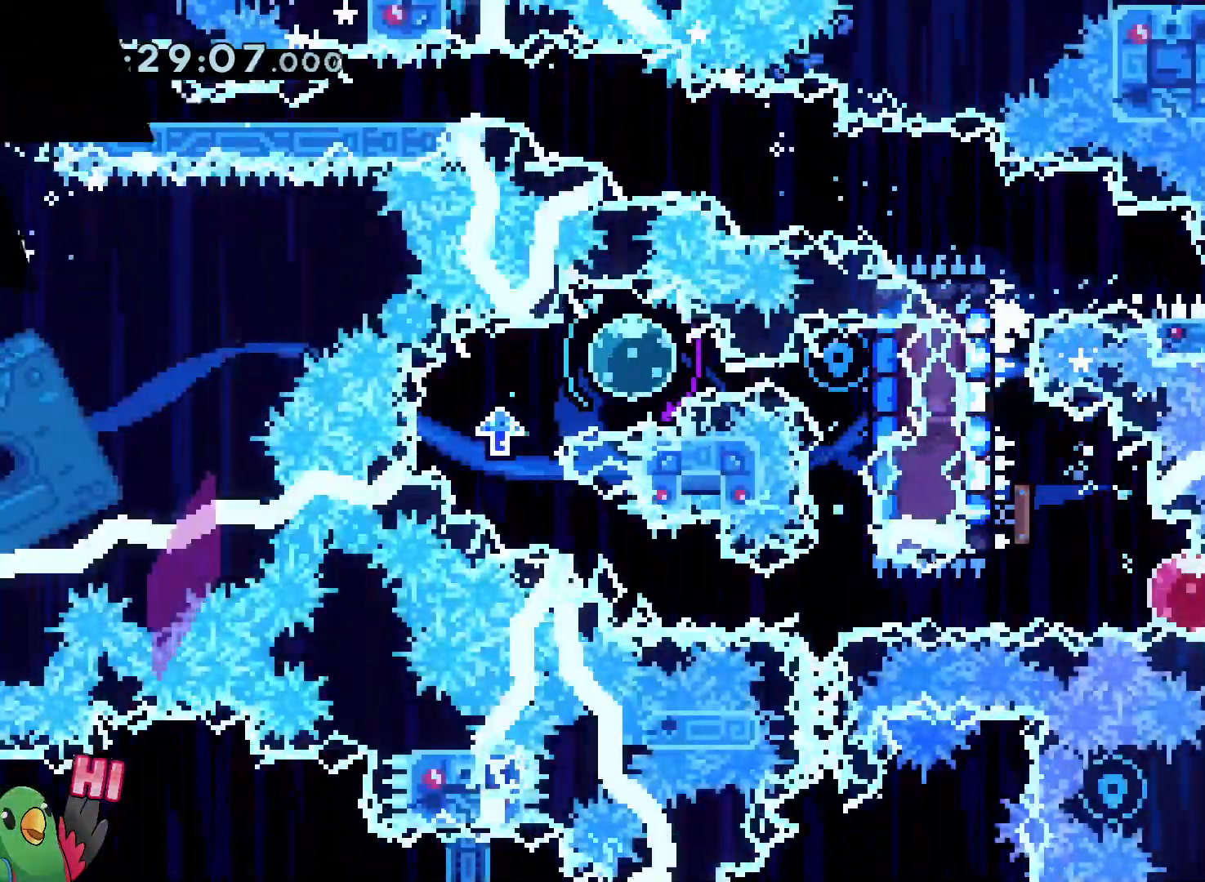
{"buttons": [], "left_stick": "center", "right_stick": "center"}
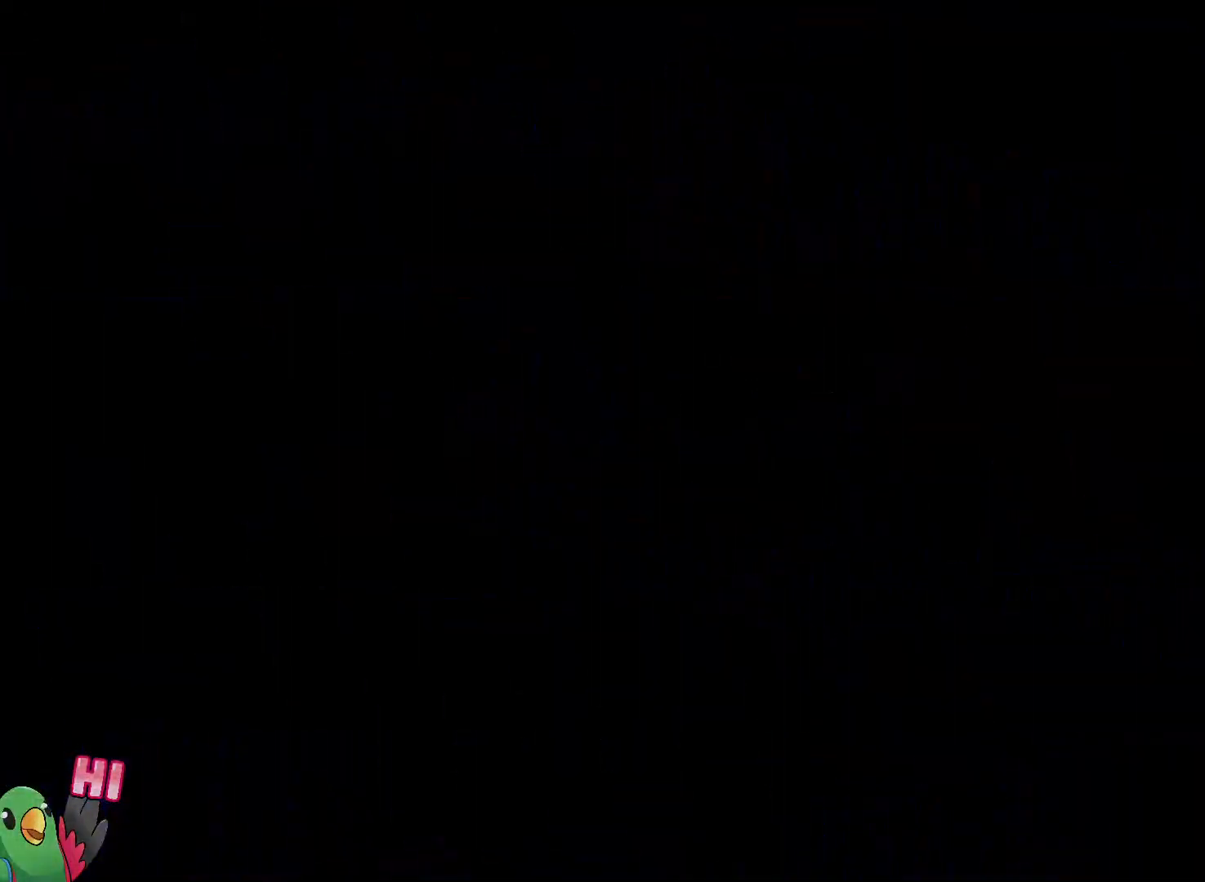
{"buttons": [], "left_stick": "center", "right_stick": "center", "events": [[67, "R1", "down"], [133, "R1", "up"]]}
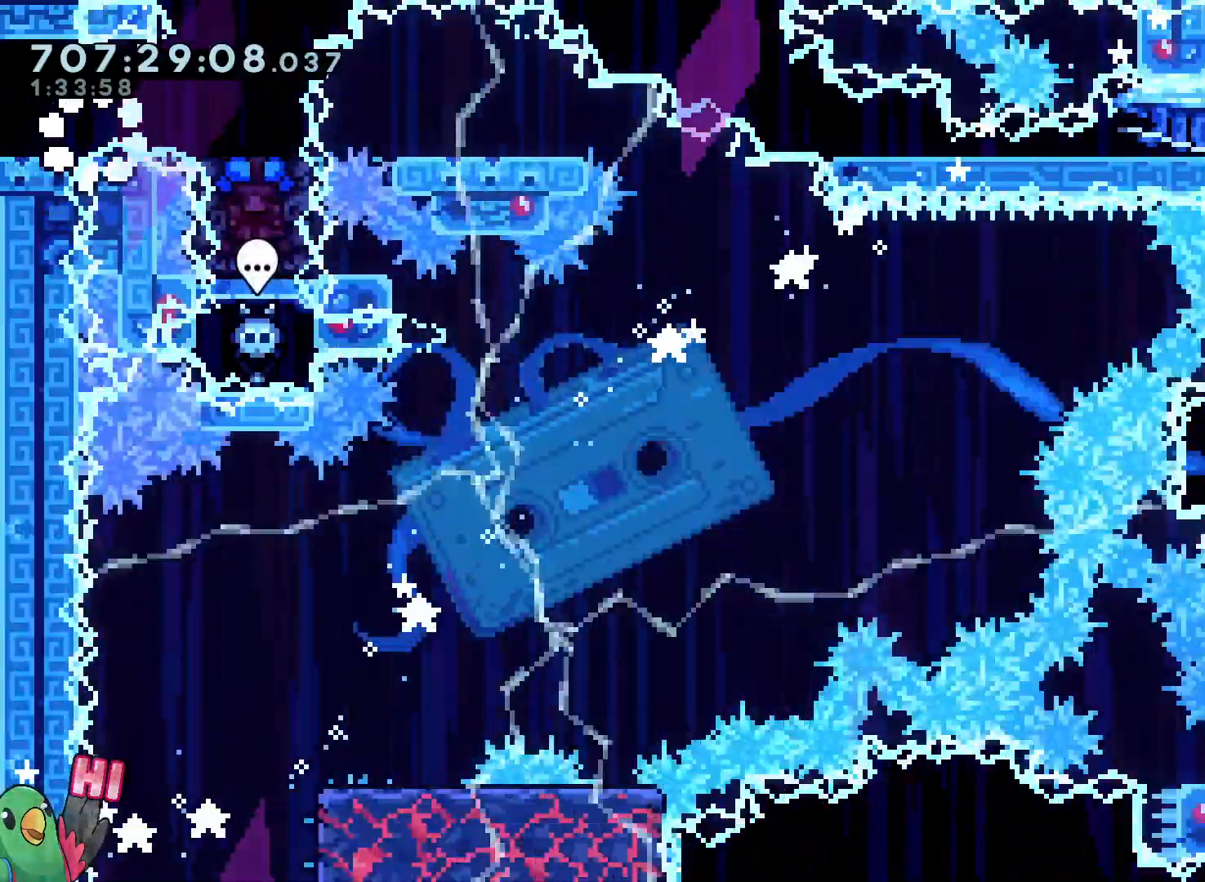
{"buttons": ["Y"], "left_stick": "down", "right_stick": "center", "events": [[83, "left_stick", "right"], [383, "left_stick", "down"], [450, "Y", "down"]]}
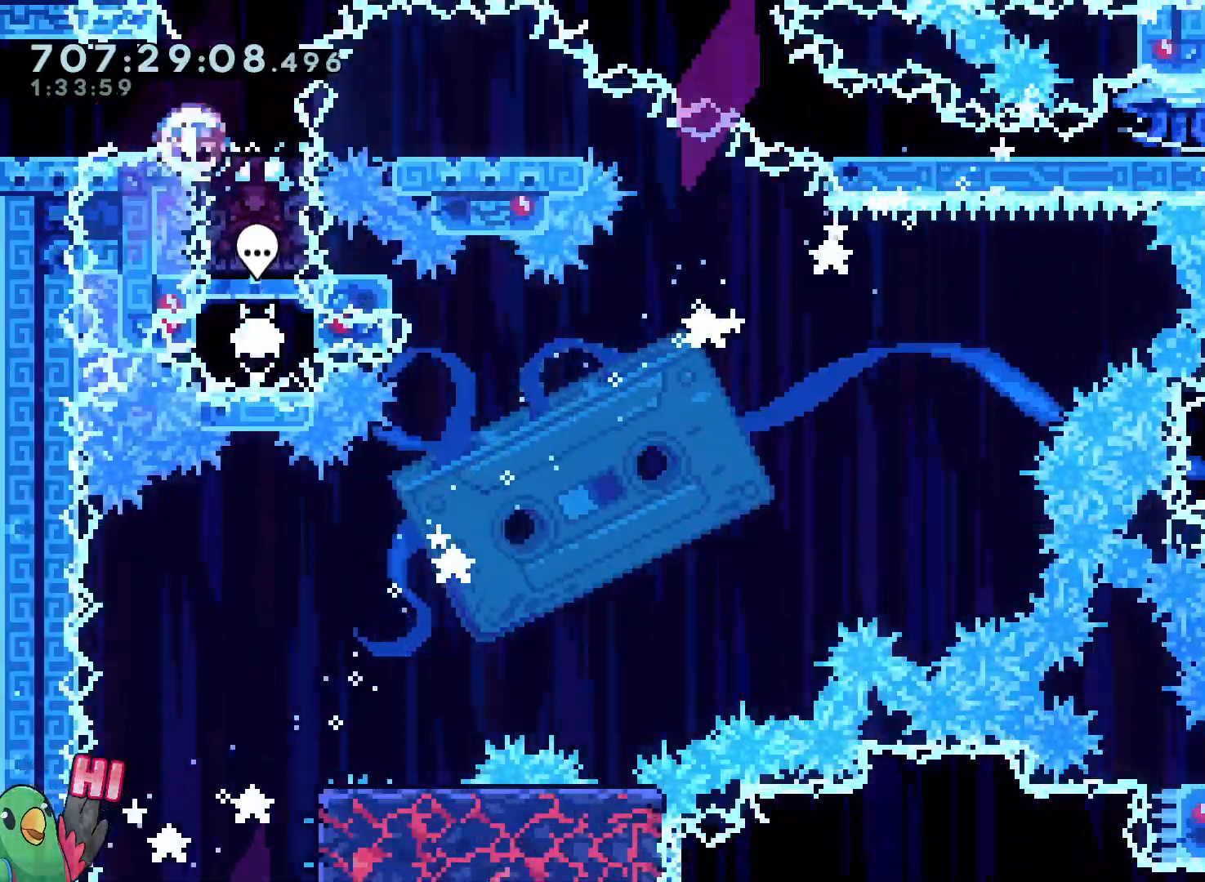
{"buttons": ["L2"], "left_stick": "center", "right_stick": "center", "events": [[100, "Y", "up"], [150, "left_stick", "center"], [250, "L2", "down"]]}
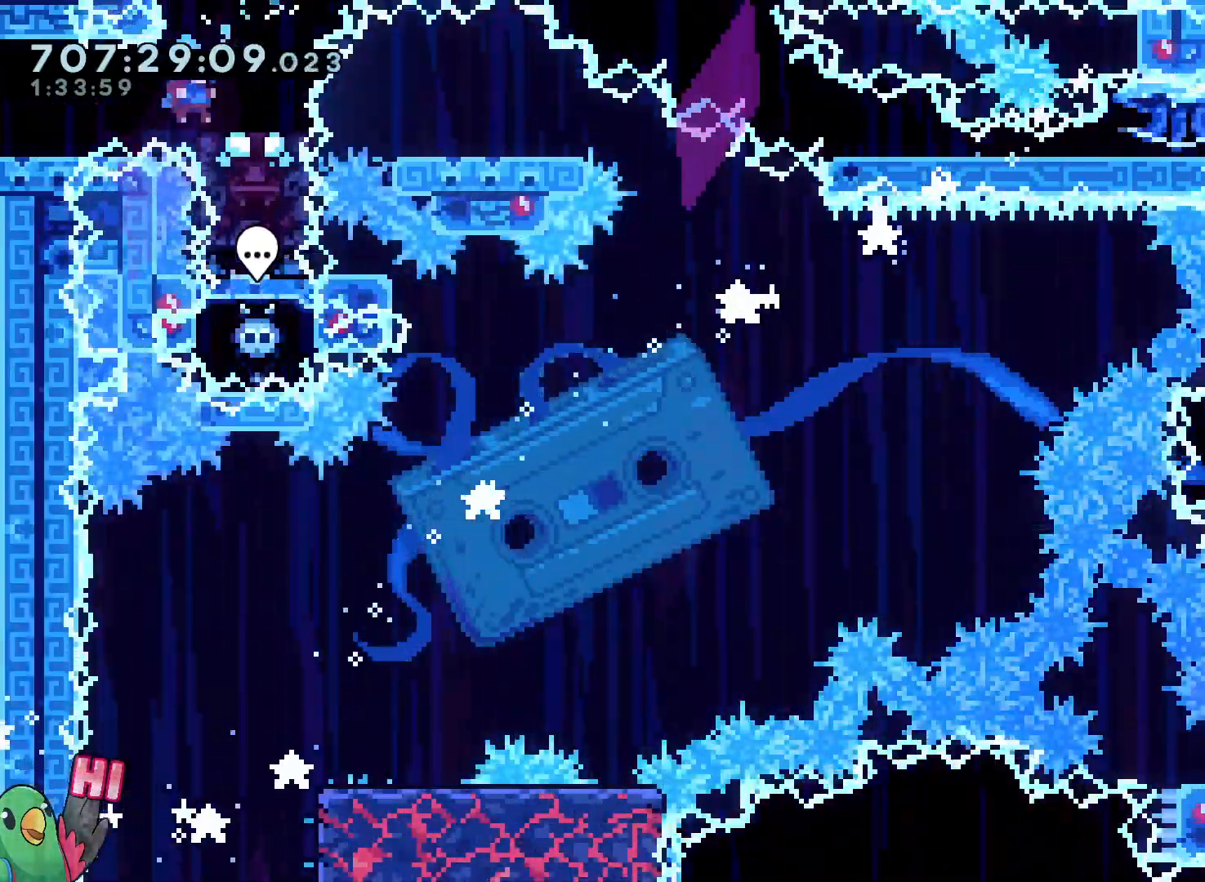
{"buttons": ["Y", "L2"], "left_stick": "down-right", "right_stick": "center", "events": [[133, "left_stick", "down-right"], [150, "Y", "down"], [267, "Y", "up"], [417, "Y", "down"]]}